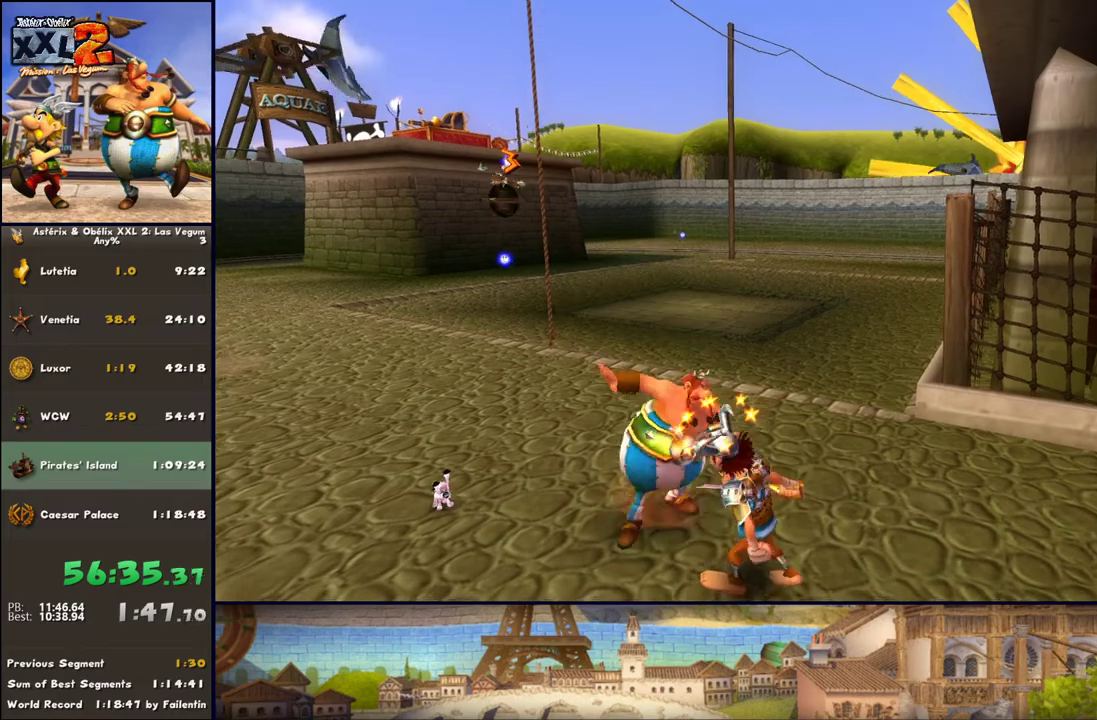
Gameplay with a controller (Xbox layout); each line is a JSON object with the inputs held at the frame after it. "events" lists button and stick changes between this image and that frame as [ms after this image, input, new state], when the widget could be followed in between. Not read: L2 R2.
{"buttons": ["DPAD_RIGHT"], "left_stick": "up-left", "right_stick": "center", "events": [[117, "Y", "up"], [300, "DPAD_RIGHT", "down"], [300, "left_stick", "left"], [367, "left_stick", "up-left"]]}
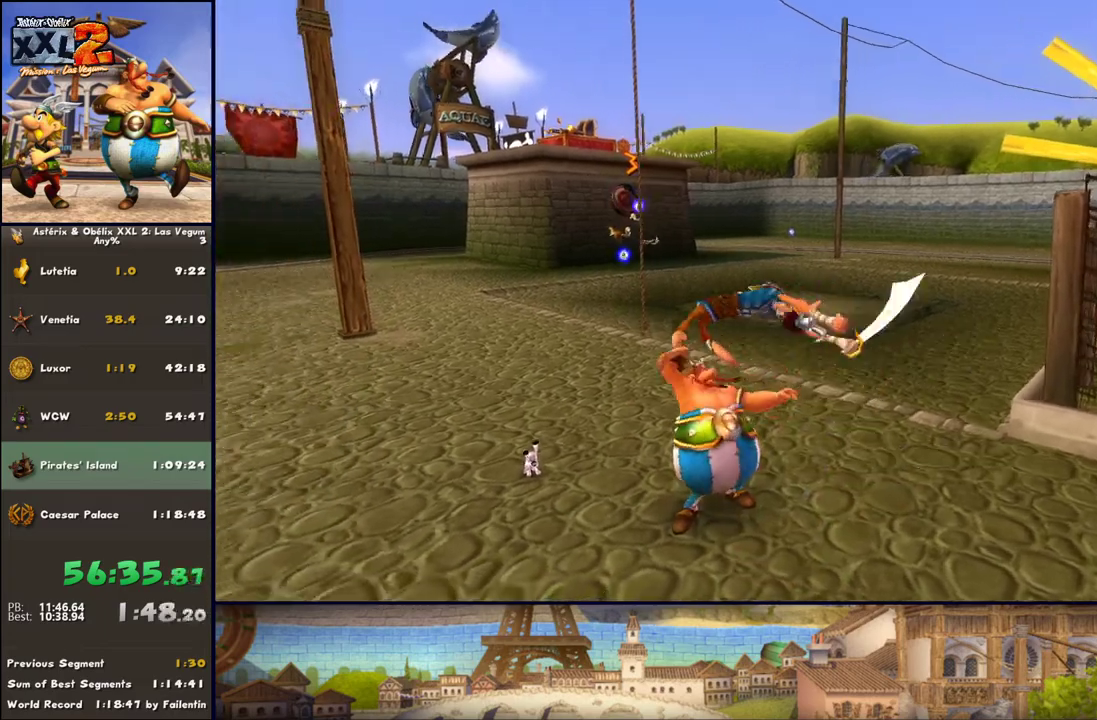
{"buttons": [], "left_stick": "up", "right_stick": "center", "events": [[50, "DPAD_RIGHT", "up"], [233, "left_stick", "up"], [433, "X", "down"], [483, "X", "up"]]}
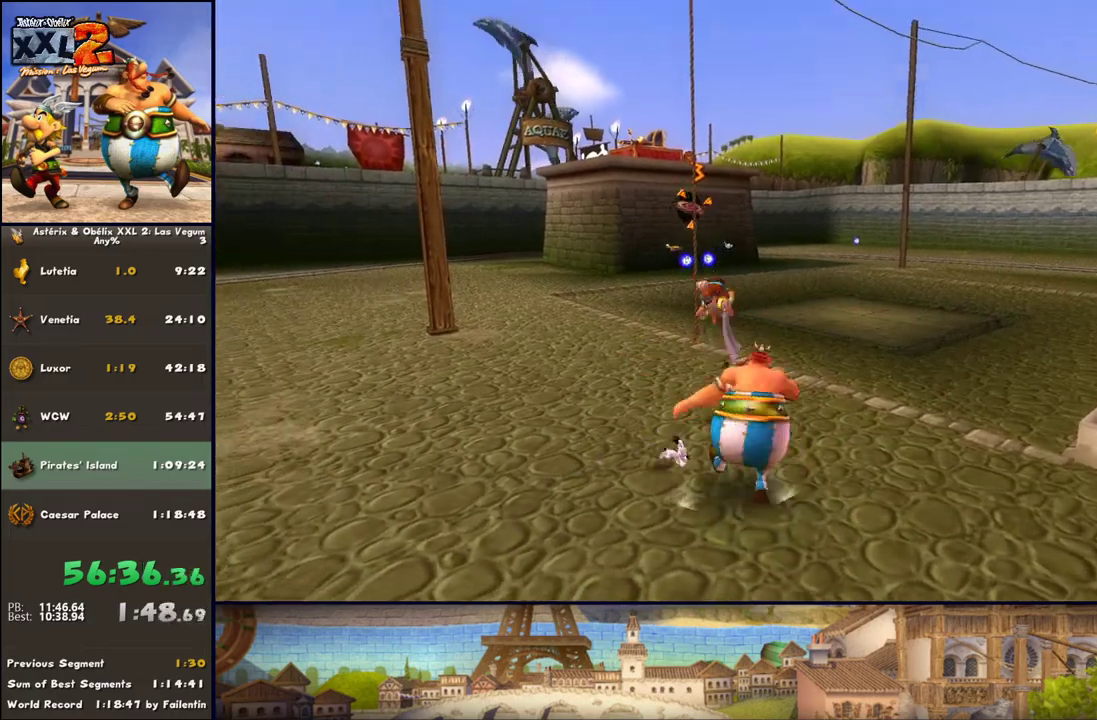
{"buttons": [], "left_stick": "up", "right_stick": "center", "events": []}
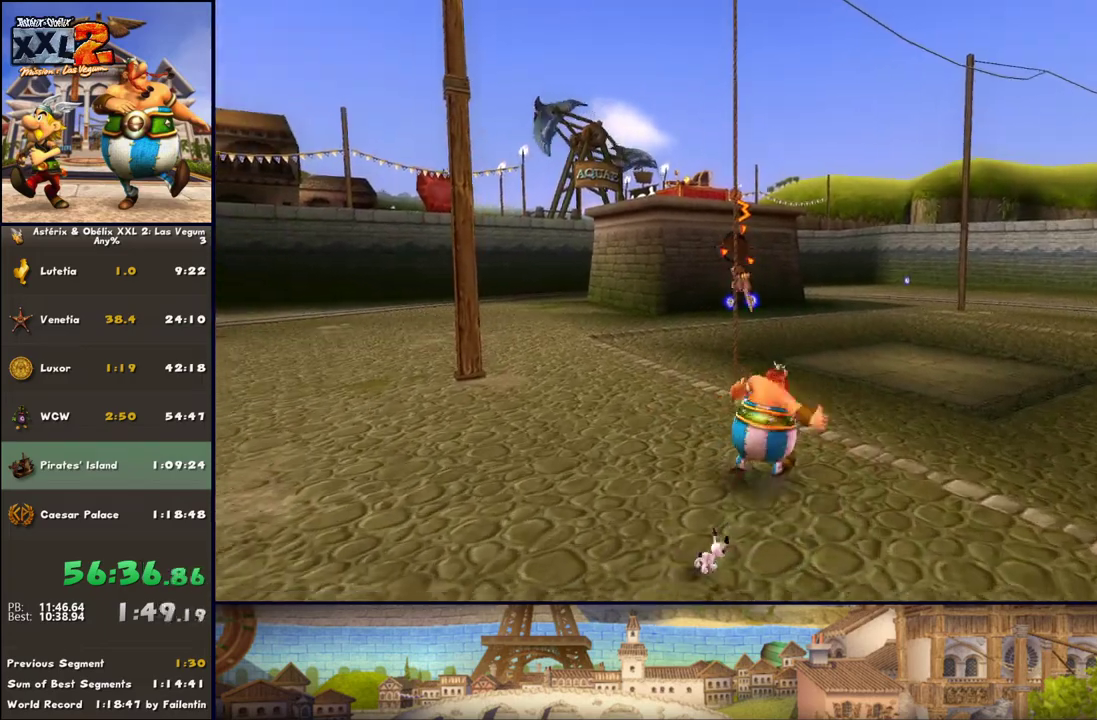
{"buttons": ["X"], "left_stick": "up-left", "right_stick": "center", "events": [[50, "X", "down"], [50, "left_stick", "center"], [117, "X", "up"], [167, "left_stick", "down-right"], [417, "left_stick", "up-left"], [483, "X", "down"]]}
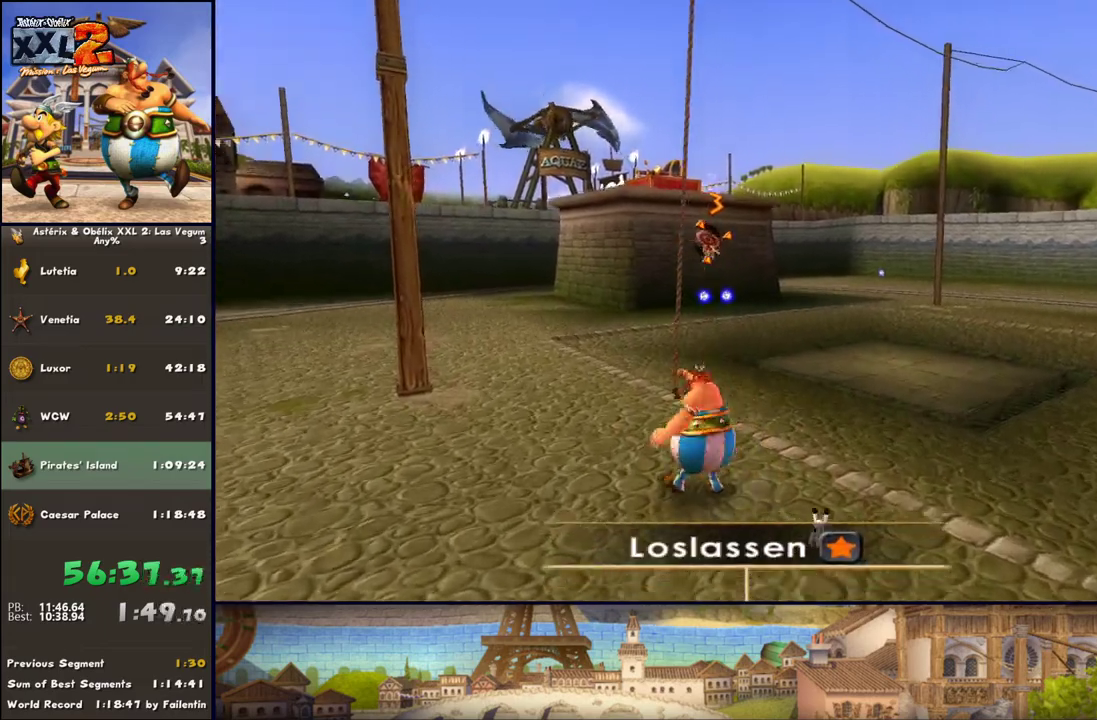
{"buttons": [], "left_stick": "down-right", "right_stick": "center", "events": [[100, "X", "up"], [167, "left_stick", "right"], [233, "left_stick", "down-right"]]}
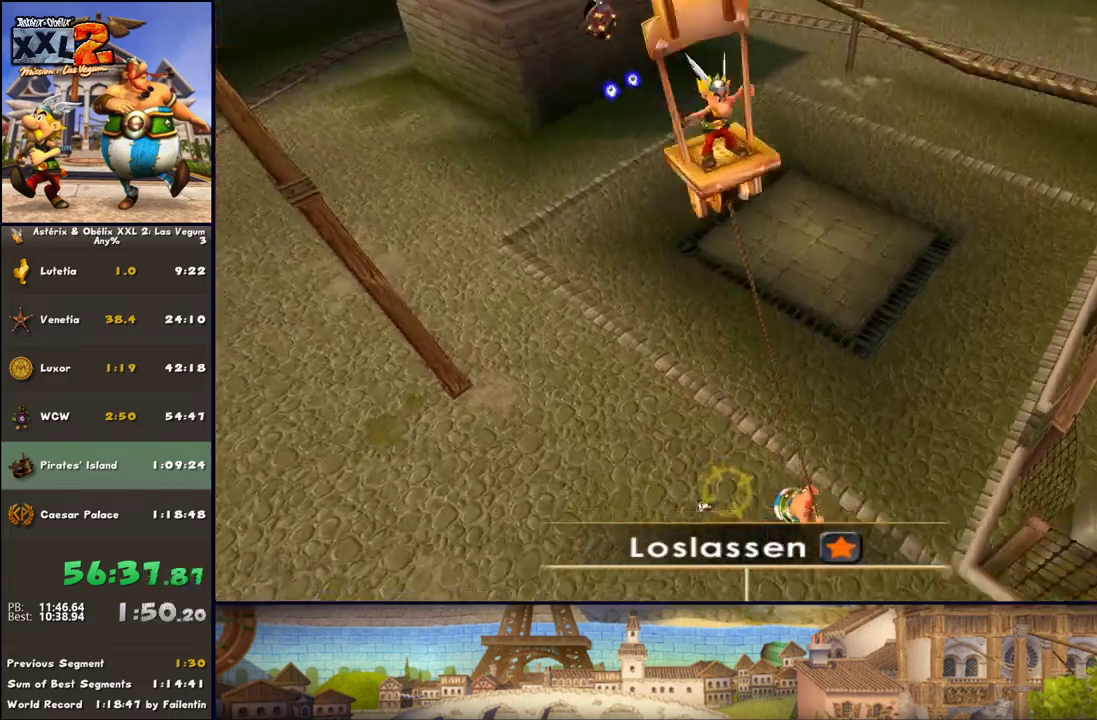
{"buttons": [], "left_stick": "right", "right_stick": "center", "events": [[350, "left_stick", "right"]]}
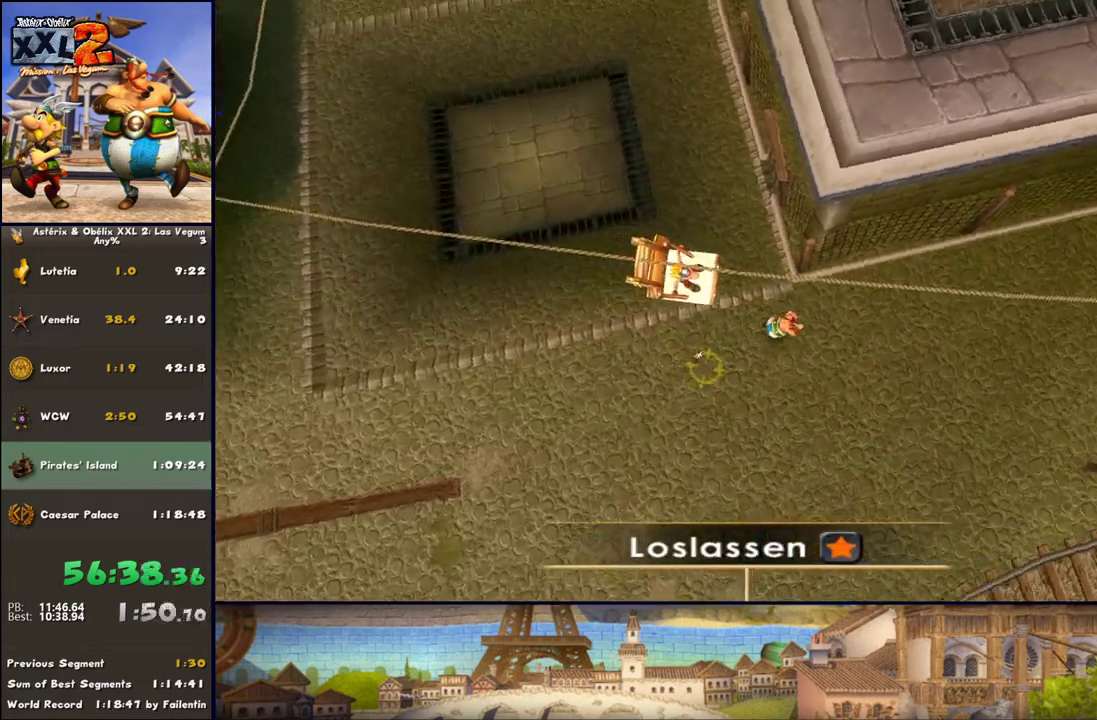
{"buttons": [], "left_stick": "up-right", "right_stick": "center", "events": [[467, "left_stick", "up-right"]]}
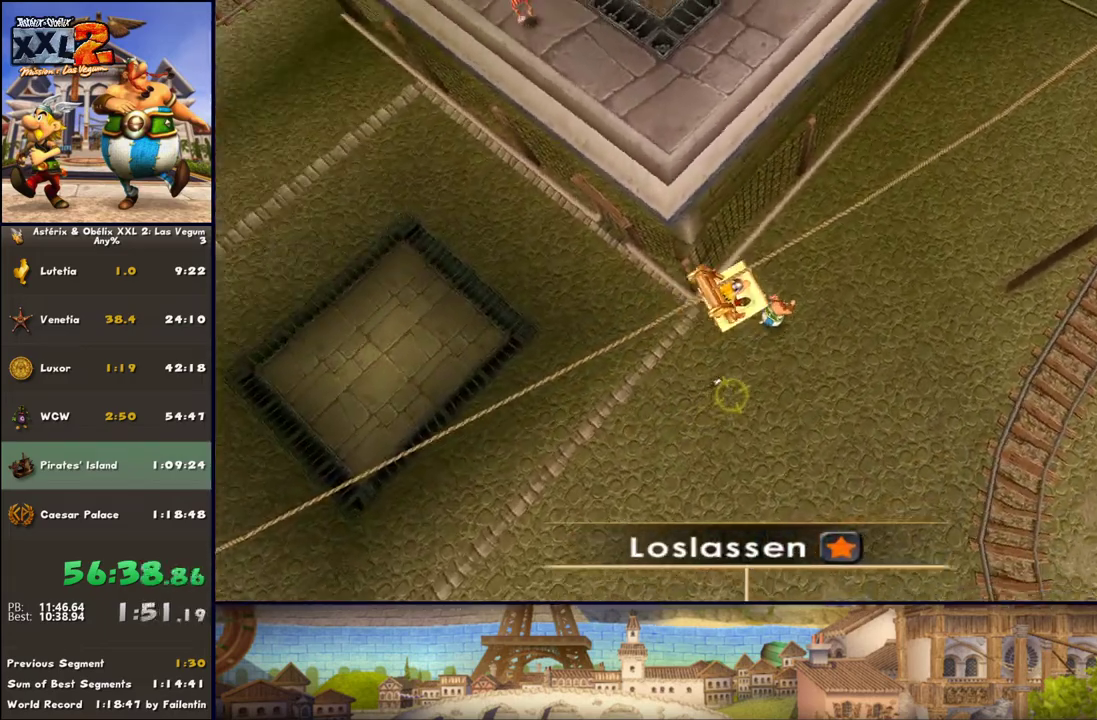
{"buttons": [], "left_stick": "up-right", "right_stick": "center", "events": []}
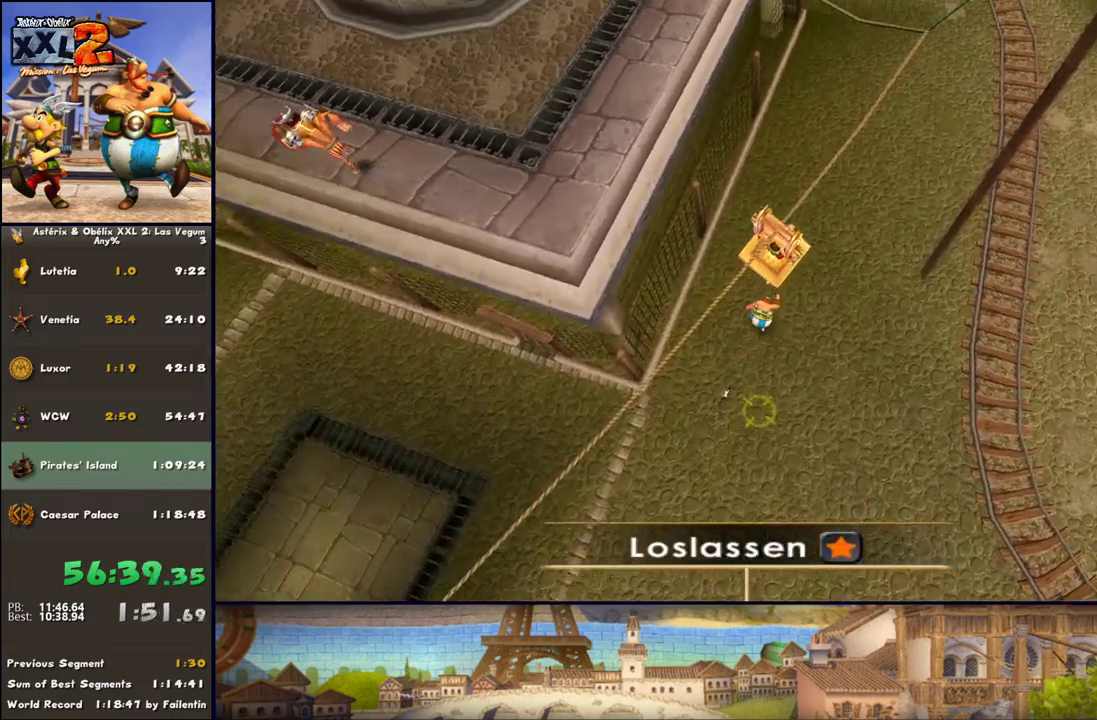
{"buttons": [], "left_stick": "up", "right_stick": "center", "events": [[383, "left_stick", "up"]]}
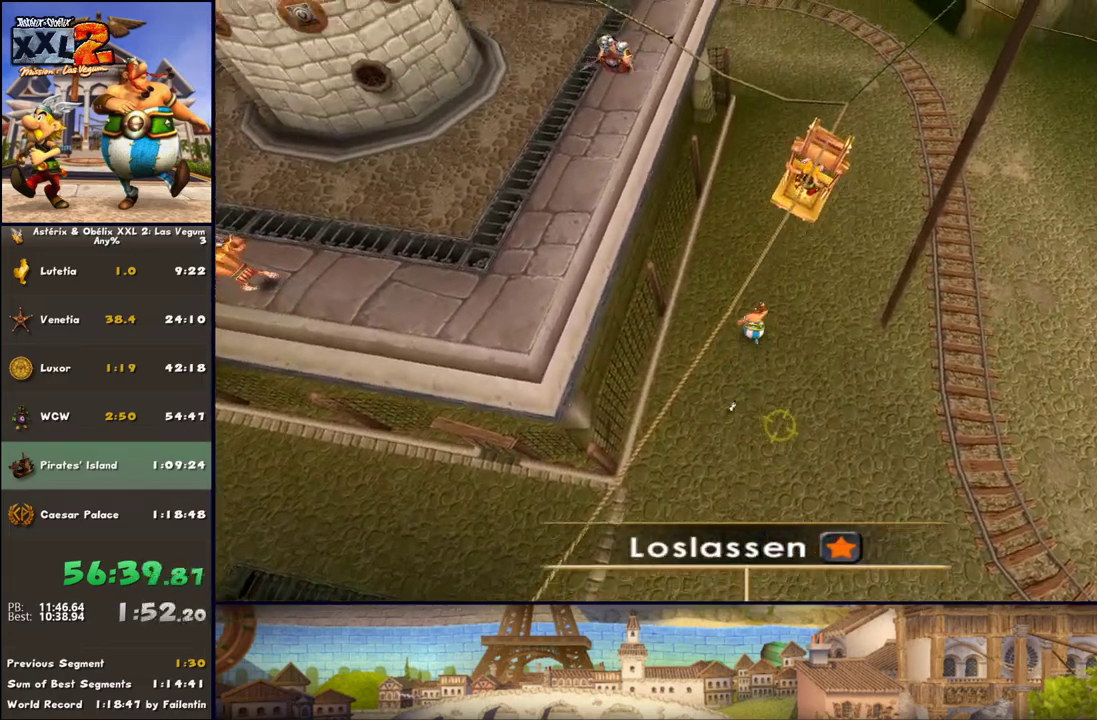
{"buttons": [], "left_stick": "up-left", "right_stick": "center", "events": [[117, "left_stick", "up-left"]]}
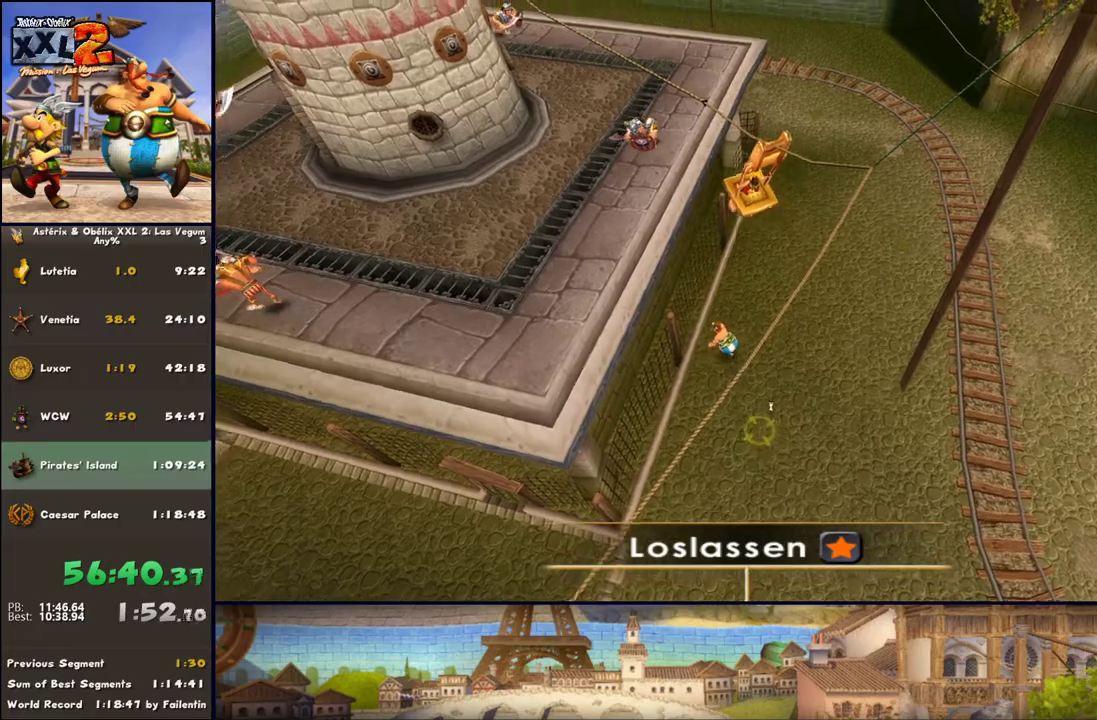
{"buttons": [], "left_stick": "up-left", "right_stick": "center", "events": []}
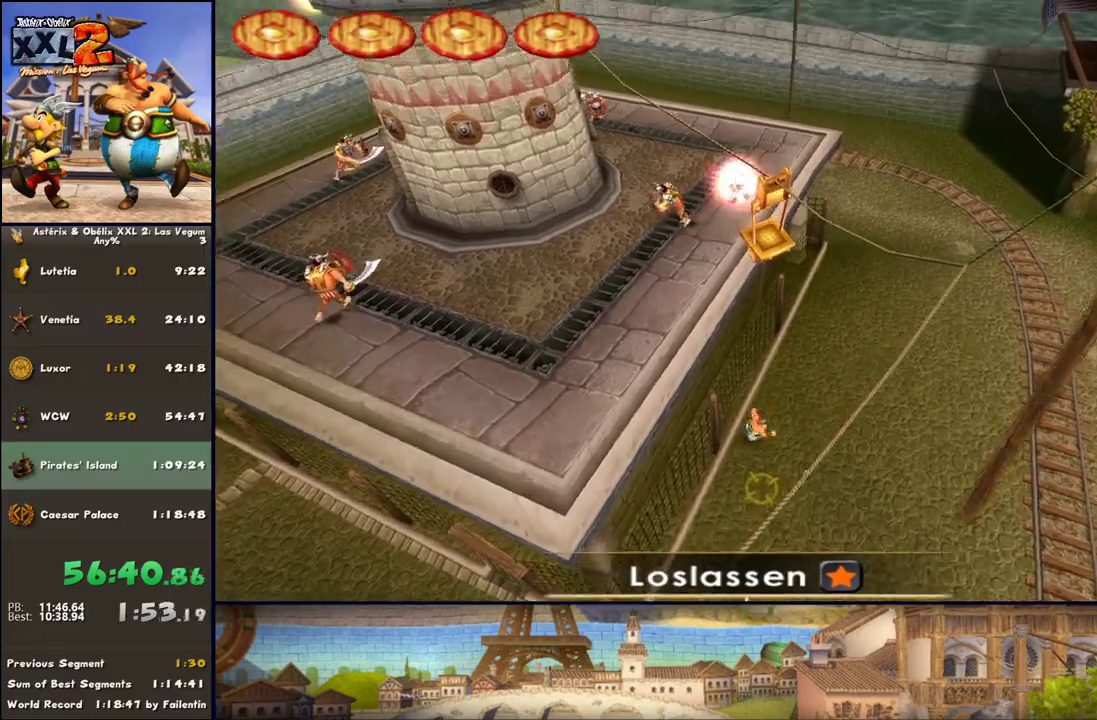
{"buttons": ["B"], "left_stick": "up-left", "right_stick": "center", "events": [[450, "B", "down"]]}
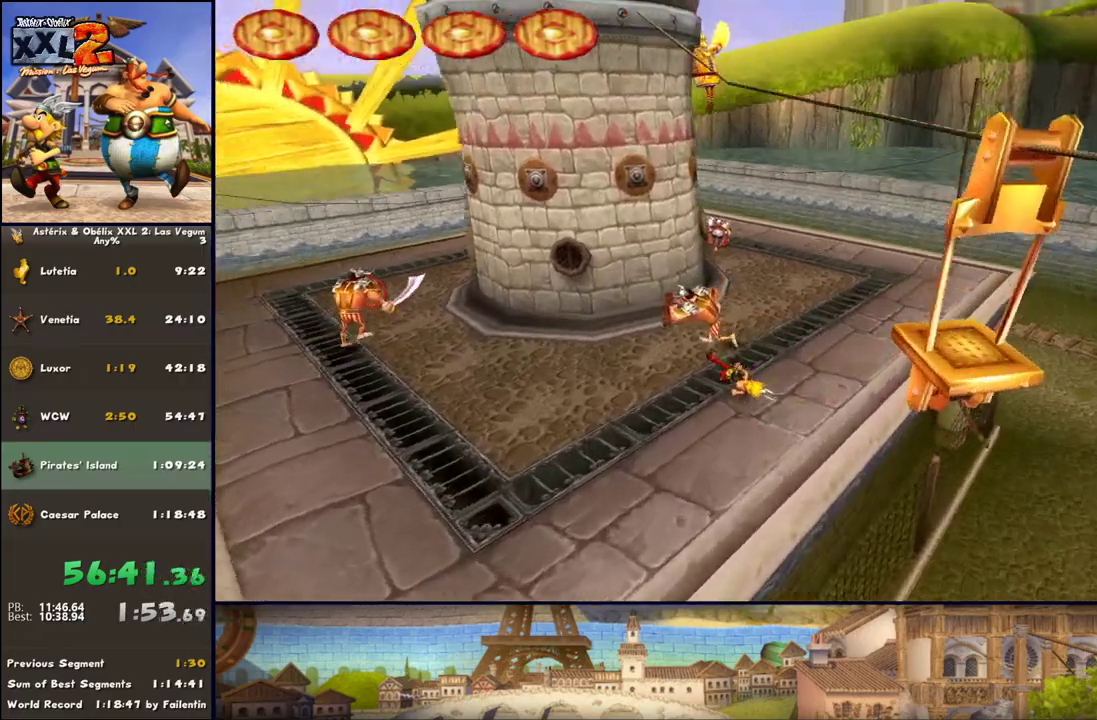
{"buttons": [], "left_stick": "up", "right_stick": "center", "events": [[200, "B", "up"], [200, "left_stick", "up"]]}
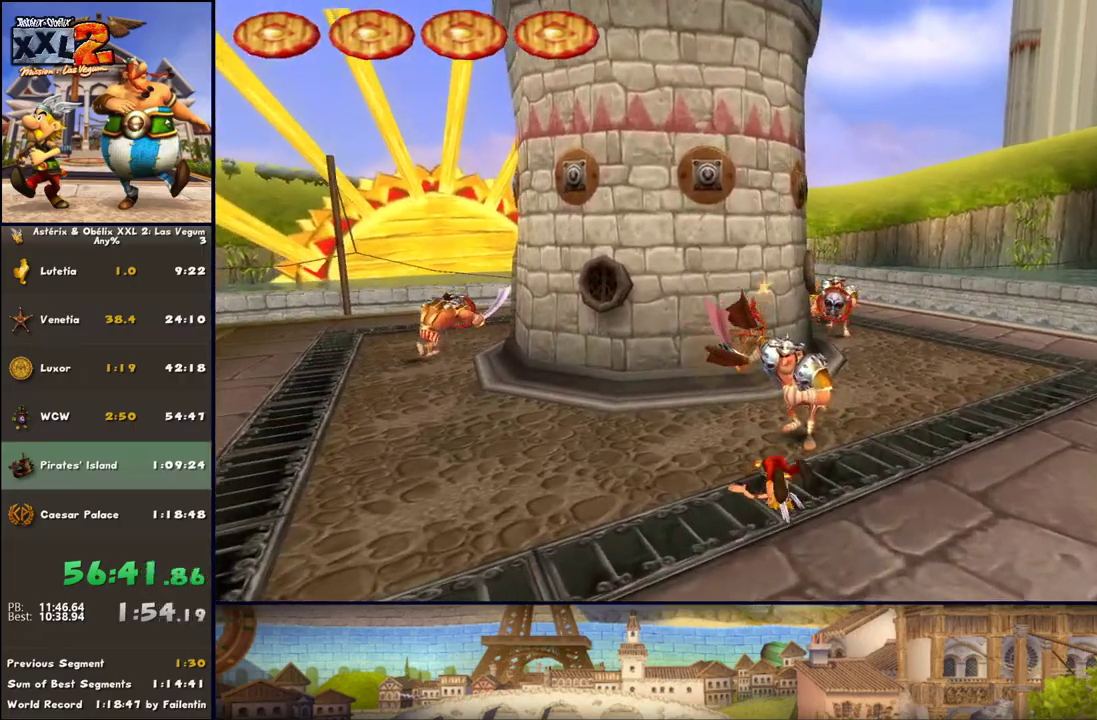
{"buttons": ["A"], "left_stick": "up", "right_stick": "center", "events": [[17, "left_stick", "center"], [367, "left_stick", "up"], [450, "A", "down"]]}
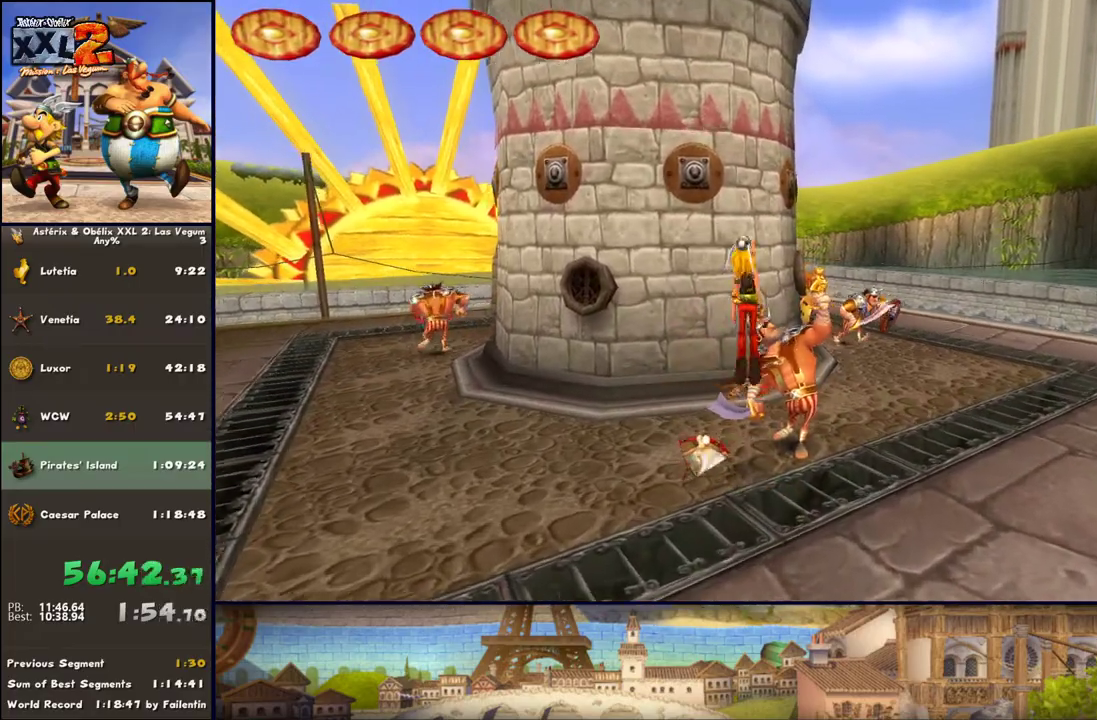
{"buttons": ["DPAD_RIGHT"], "left_stick": "down-left", "right_stick": "center", "events": [[17, "A", "up"], [133, "B", "down"], [133, "left_stick", "center"], [200, "B", "up"], [250, "Y", "down"], [317, "left_stick", "down-left"], [383, "Y", "up"], [500, "DPAD_RIGHT", "down"]]}
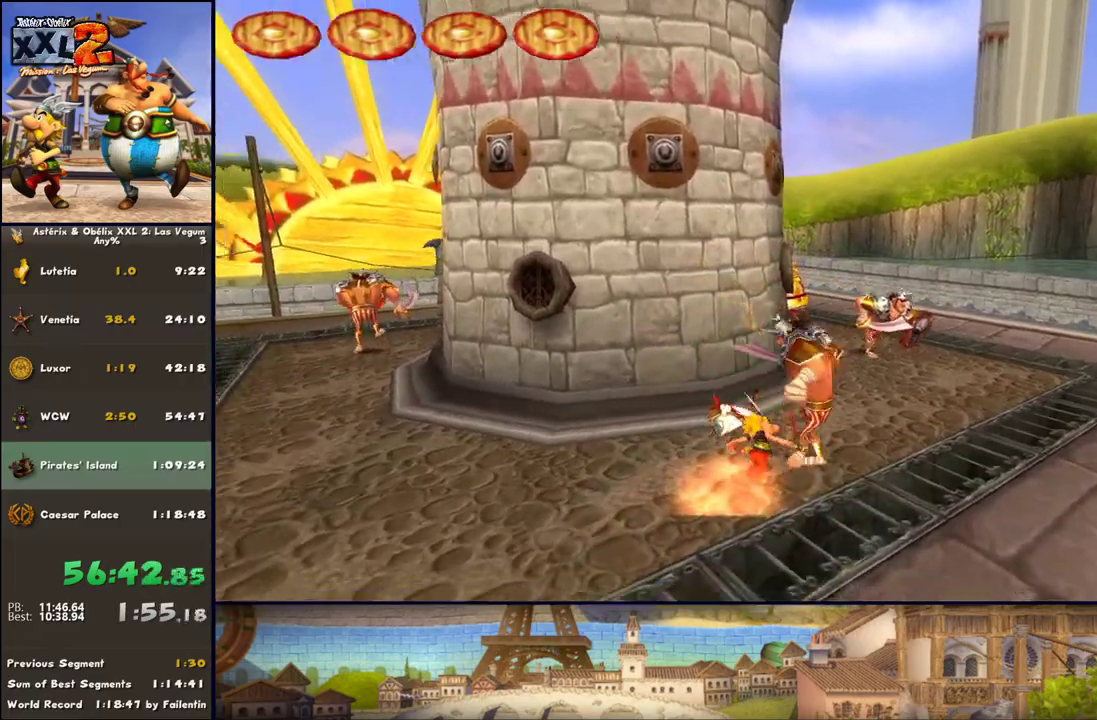
{"buttons": ["DPAD_RIGHT"], "left_stick": "left", "right_stick": "center", "events": [[250, "left_stick", "left"]]}
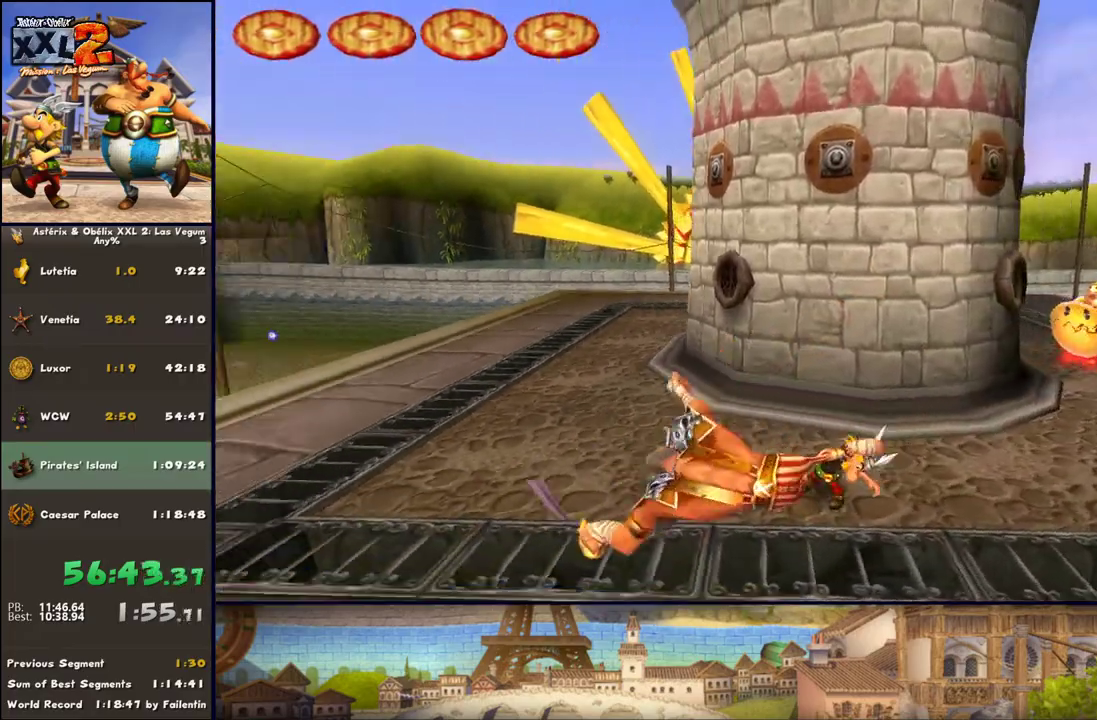
{"buttons": ["DPAD_RIGHT"], "left_stick": "up-left", "right_stick": "center", "events": [[250, "left_stick", "up-left"]]}
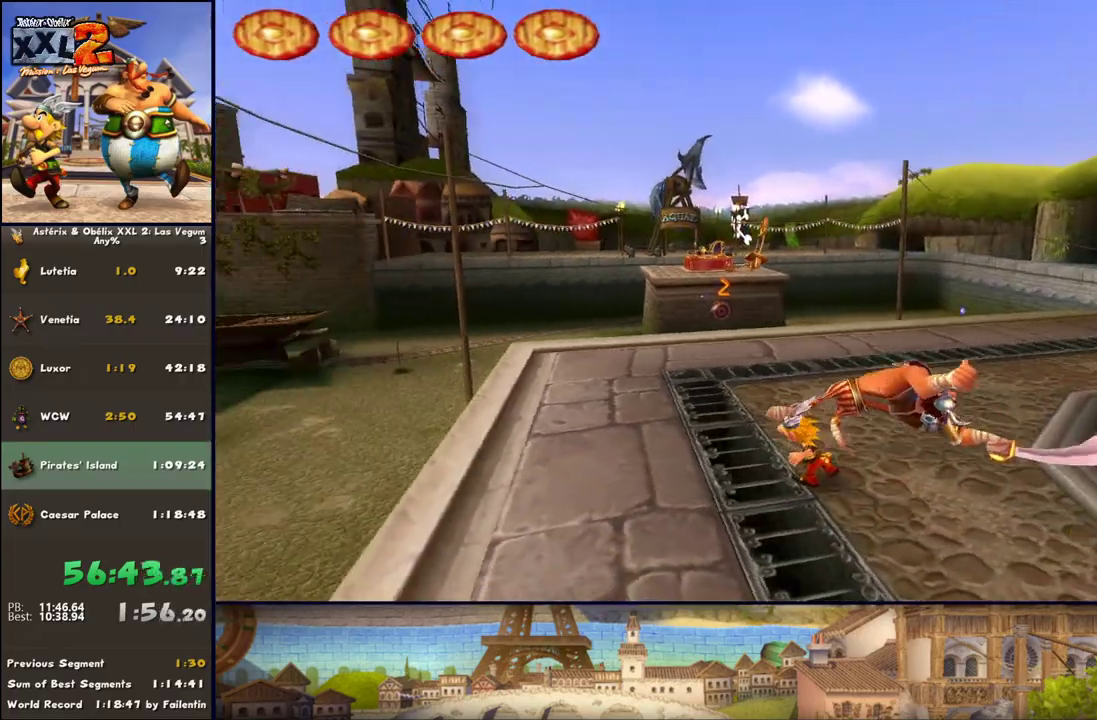
{"buttons": ["DPAD_RIGHT"], "left_stick": "up", "right_stick": "center", "events": [[67, "DPAD_RIGHT", "up"], [183, "left_stick", "up"], [500, "DPAD_RIGHT", "down"]]}
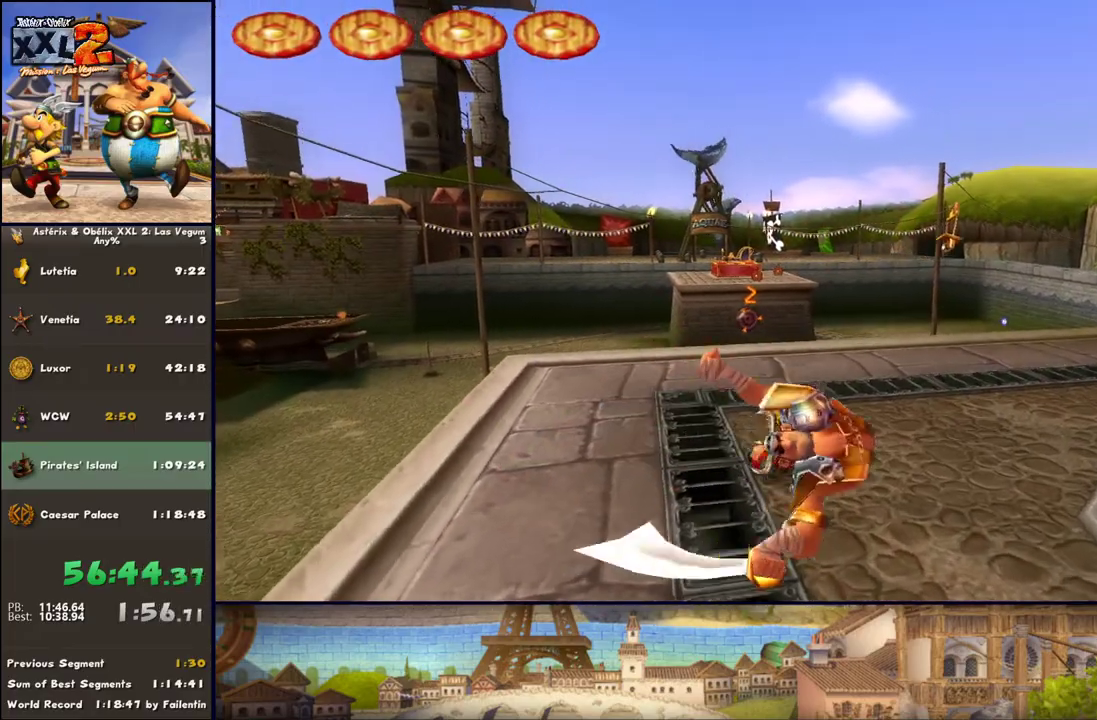
{"buttons": [], "left_stick": "up", "right_stick": "center", "events": [[117, "DPAD_RIGHT", "up"]]}
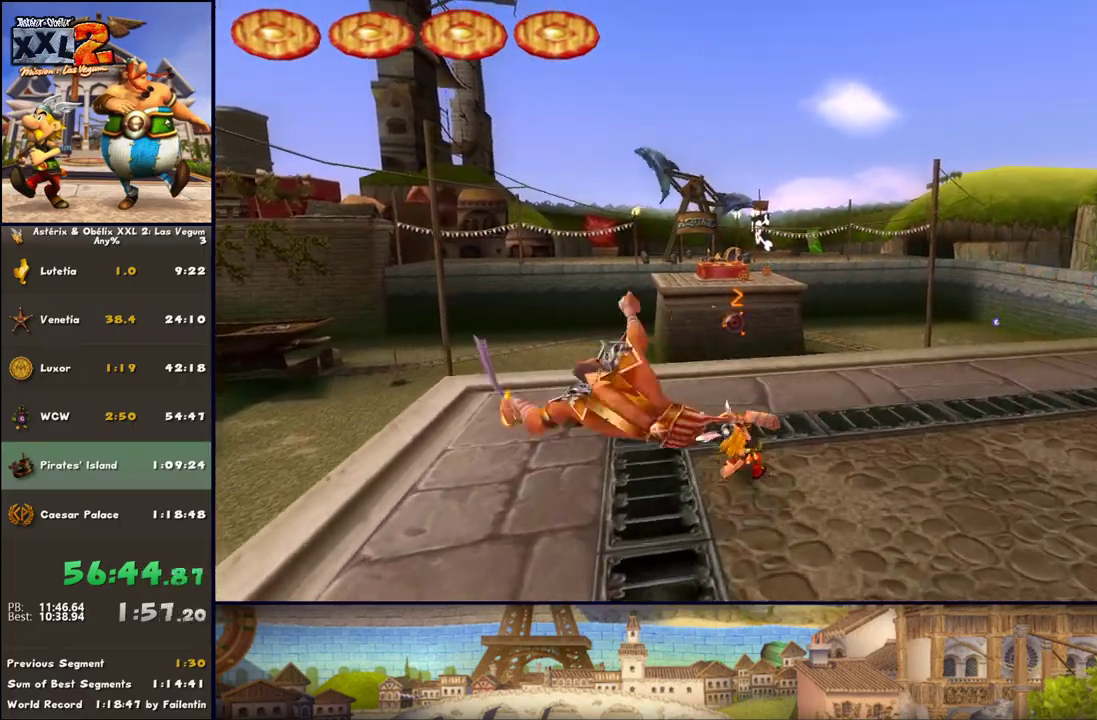
{"buttons": [], "left_stick": "up", "right_stick": "center", "events": [[33, "DPAD_RIGHT", "down"], [117, "DPAD_RIGHT", "up"]]}
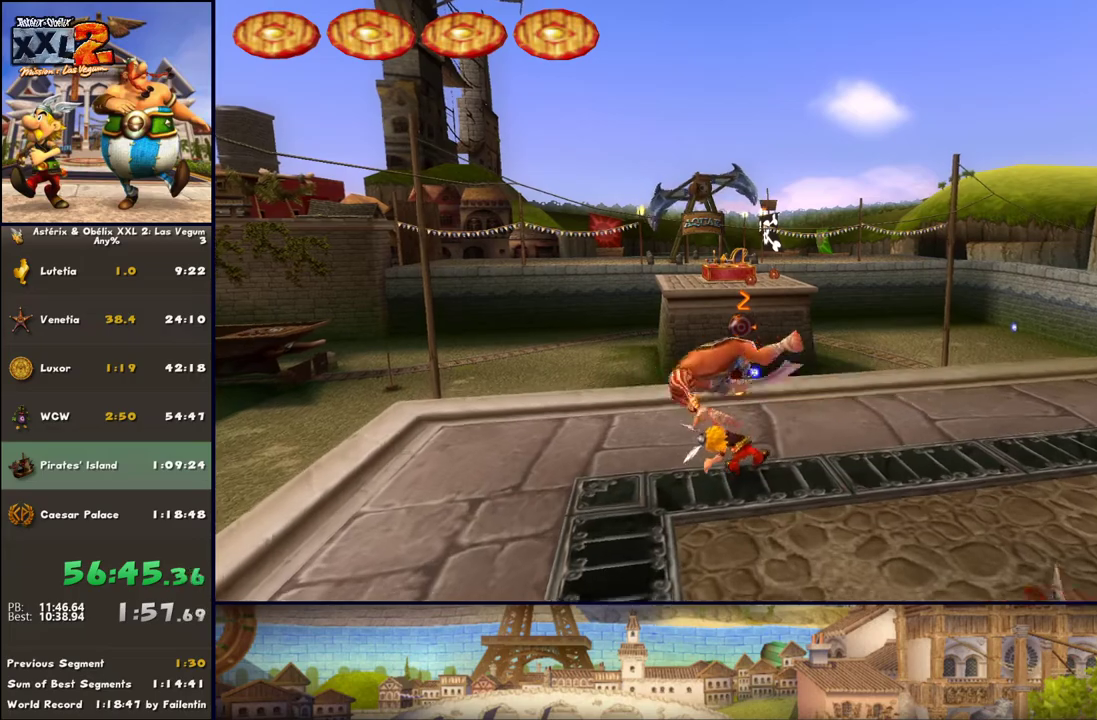
{"buttons": [], "left_stick": "up", "right_stick": "center", "events": []}
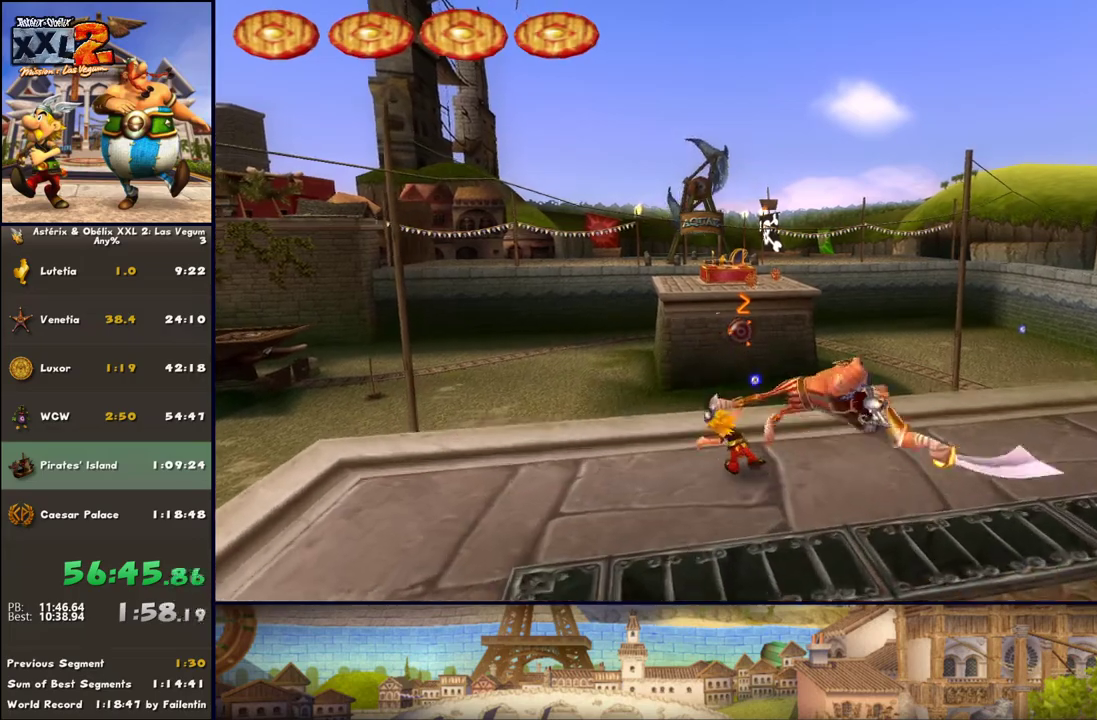
{"buttons": [], "left_stick": "down-right", "right_stick": "center", "events": [[217, "X", "down"], [350, "X", "up"], [350, "left_stick", "center"], [417, "left_stick", "down-right"]]}
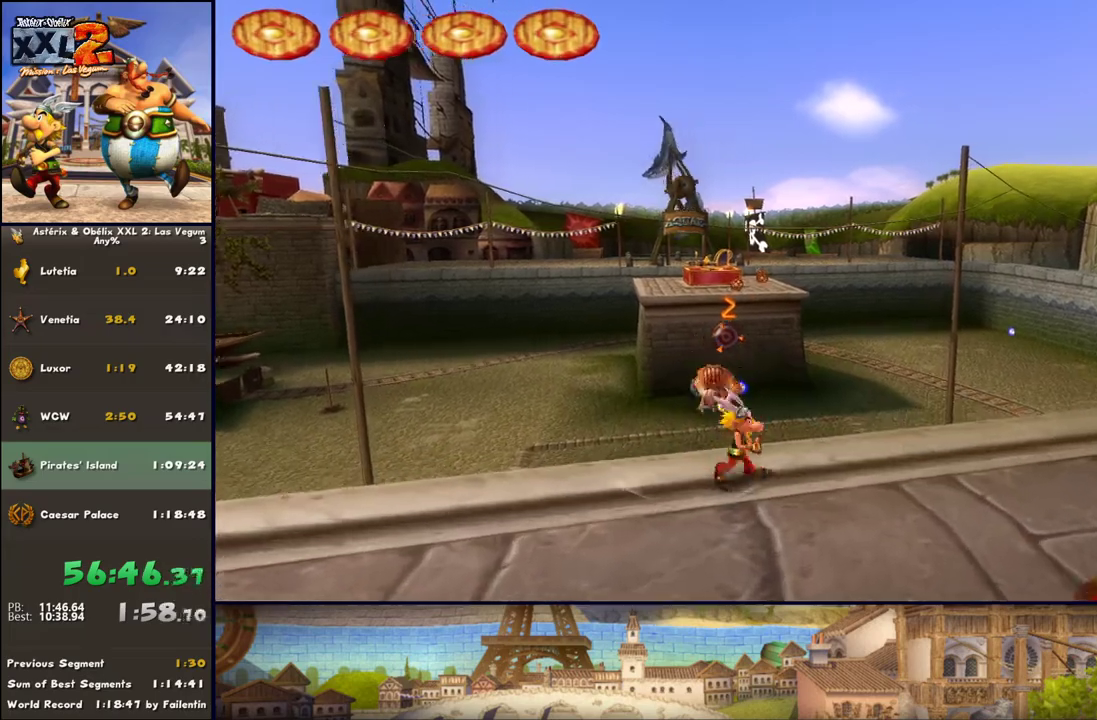
{"buttons": ["A"], "left_stick": "down-right", "right_stick": "center", "events": [[417, "A", "down"]]}
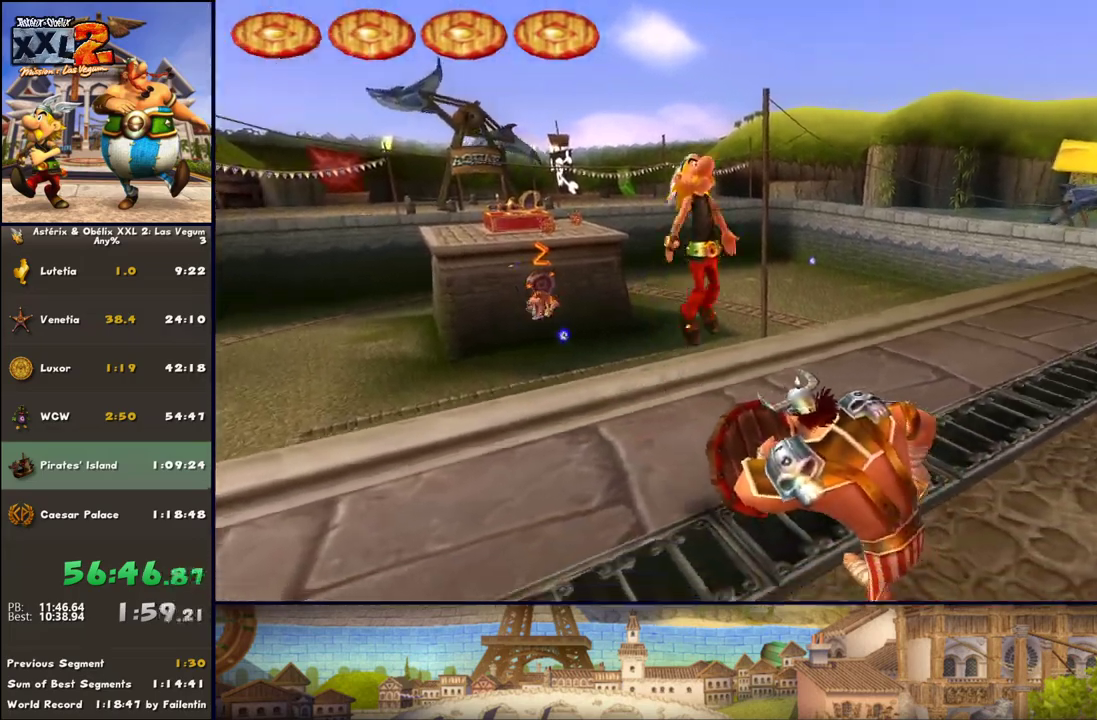
{"buttons": [], "left_stick": "up", "right_stick": "center", "events": [[33, "A", "up"], [167, "B", "down"], [283, "B", "up"], [350, "left_stick", "center"], [417, "left_stick", "up"]]}
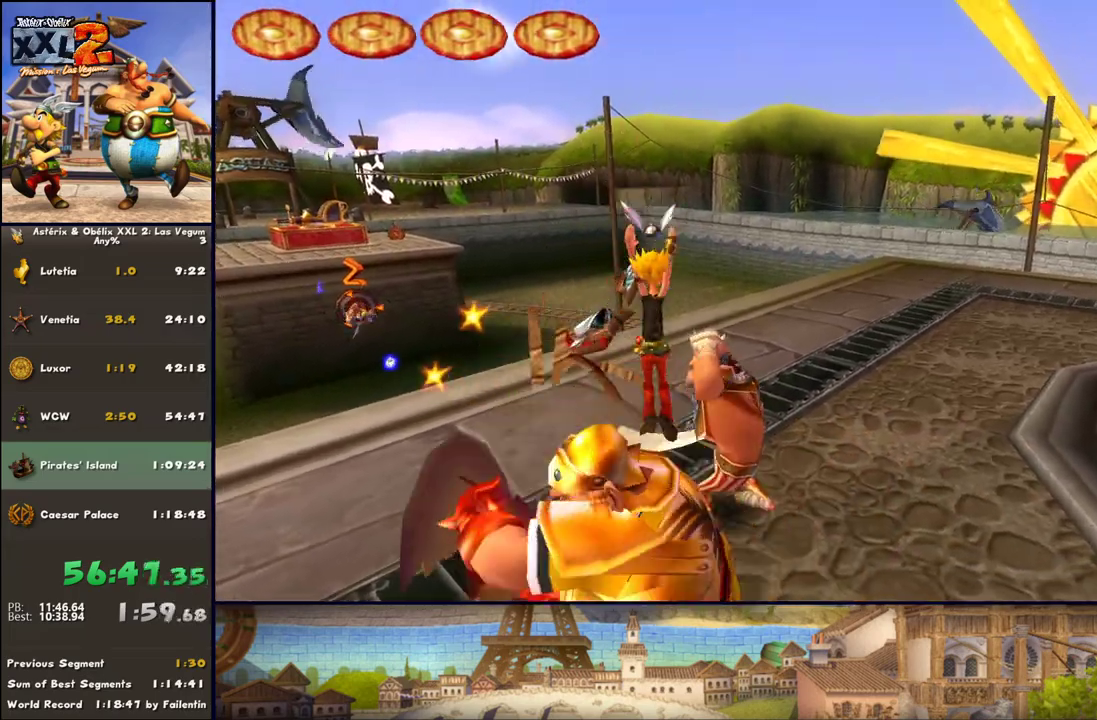
{"buttons": ["A"], "left_stick": "down-left", "right_stick": "center", "events": [[217, "left_stick", "down-right"], [283, "A", "down"], [283, "left_stick", "down"], [350, "A", "up"], [417, "A", "down"], [483, "left_stick", "down-left"]]}
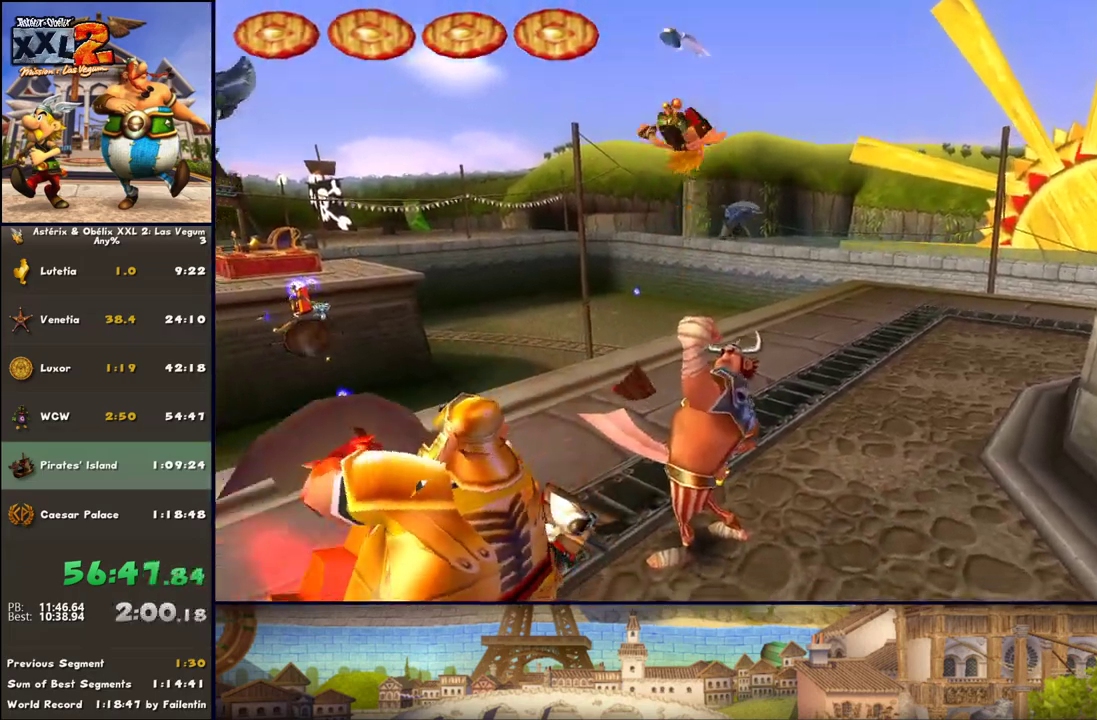
{"buttons": [], "left_stick": "right", "right_stick": "center", "events": [[33, "A", "up"], [350, "B", "down"], [400, "left_stick", "down-right"], [467, "B", "up"], [467, "left_stick", "right"]]}
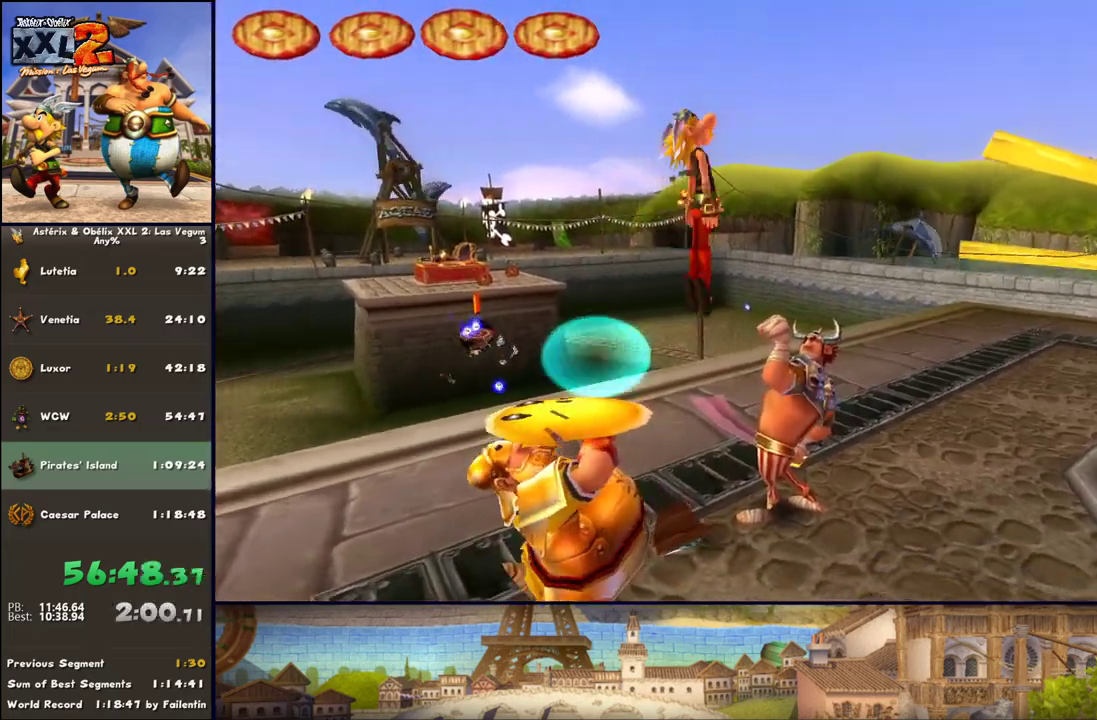
{"buttons": ["A"], "left_stick": "center", "right_stick": "center", "events": [[33, "left_stick", "up-right"], [283, "left_stick", "center"], [467, "A", "down"]]}
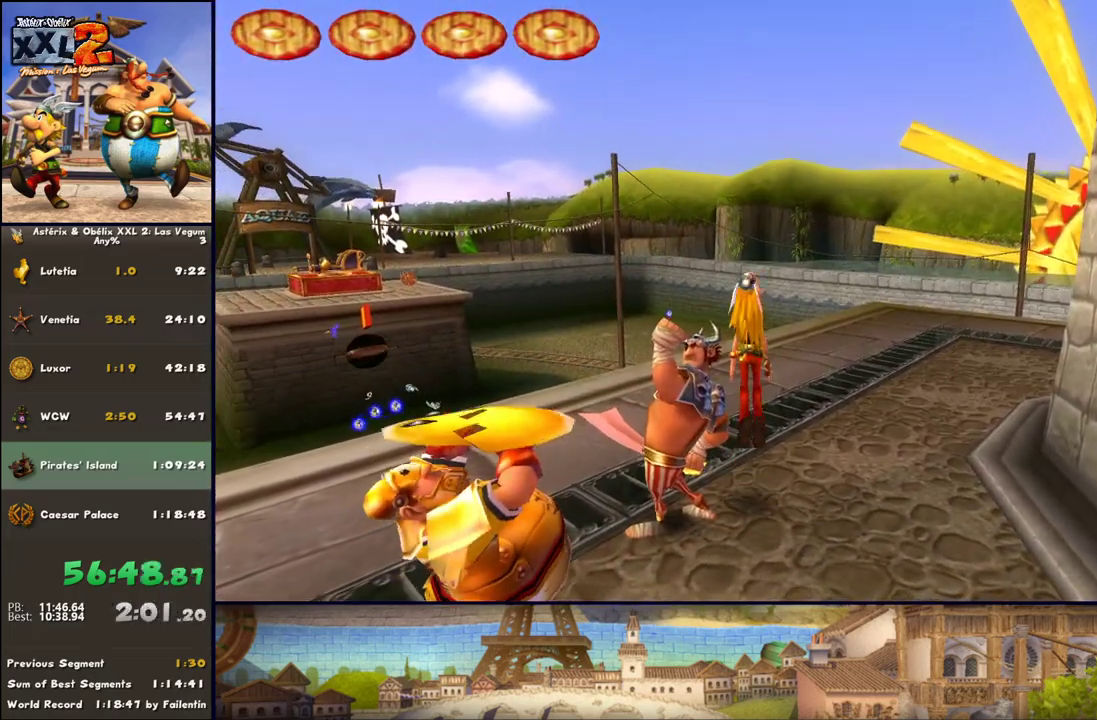
{"buttons": [], "left_stick": "up", "right_stick": "center", "events": [[83, "A", "up"], [83, "left_stick", "left"], [150, "B", "down"], [283, "B", "up"], [333, "Y", "down"], [333, "left_stick", "center"], [400, "left_stick", "up"], [467, "Y", "up"]]}
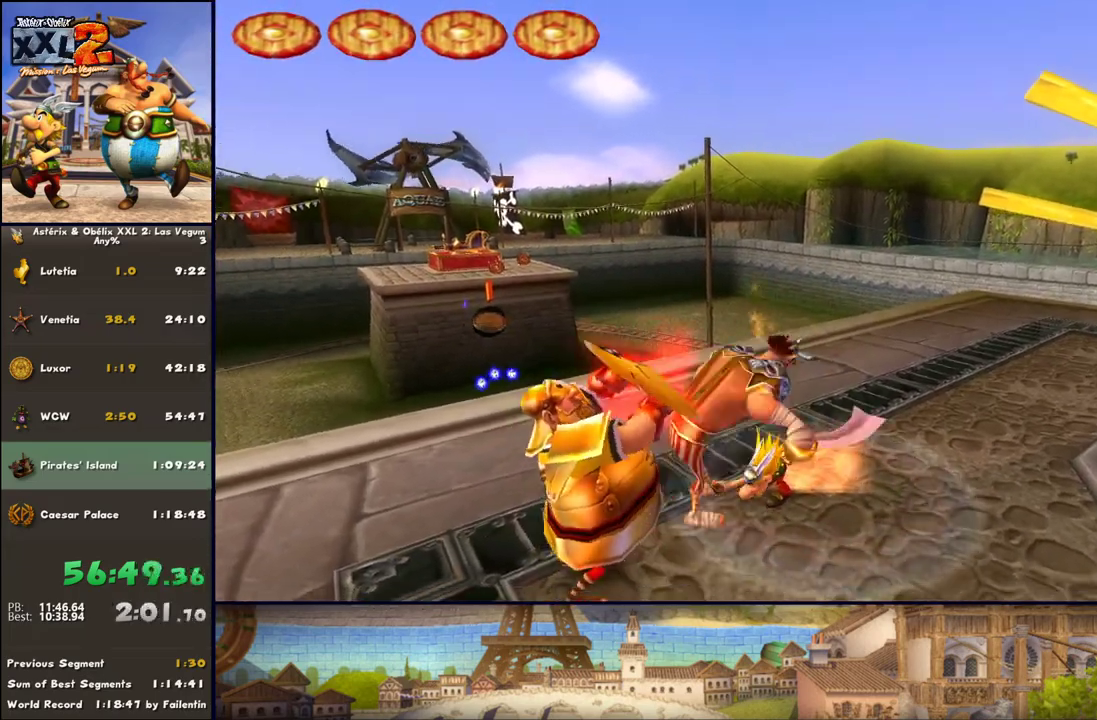
{"buttons": ["DPAD_RIGHT"], "left_stick": "up", "right_stick": "center", "events": [[150, "left_stick", "up-right"], [200, "DPAD_RIGHT", "down"], [267, "left_stick", "up"]]}